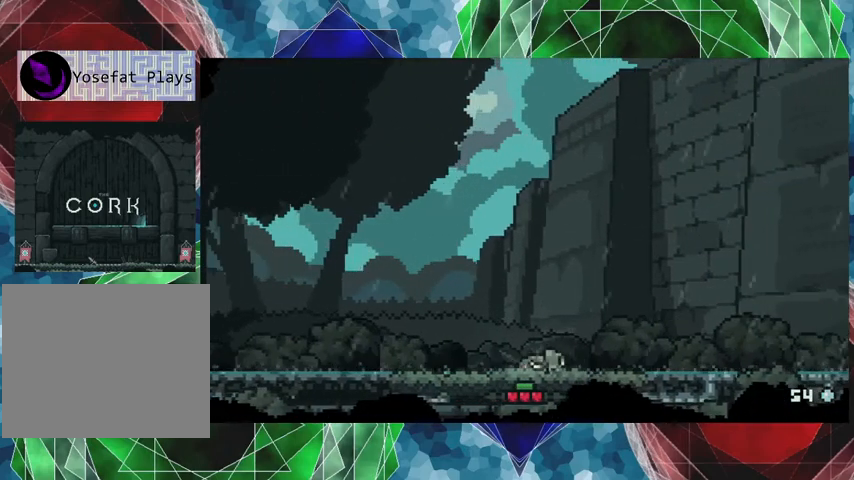
Gameplay with a controller (Nintendo layout); each line is a JSON object with the inputs held at the frame after it. "events" lists button and stick changes between this image and that frame as [ms after this image, input, new state], when the widget could be followed in between. Not read: L3 R3.
{"buttons": ["A"], "left_stick": "left", "events": [[166, "left_stick", "left"], [400, "A", "down"]]}
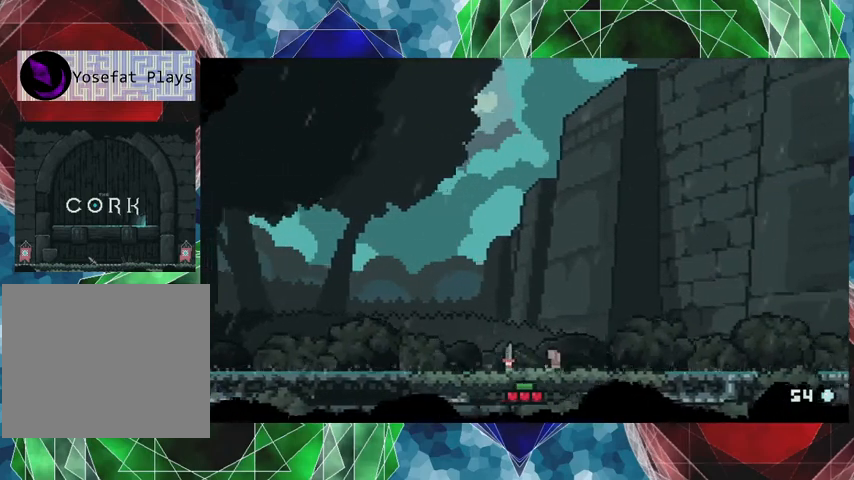
{"buttons": [], "left_stick": "right", "events": [[366, "A", "up"], [433, "left_stick", "center"], [500, "left_stick", "right"]]}
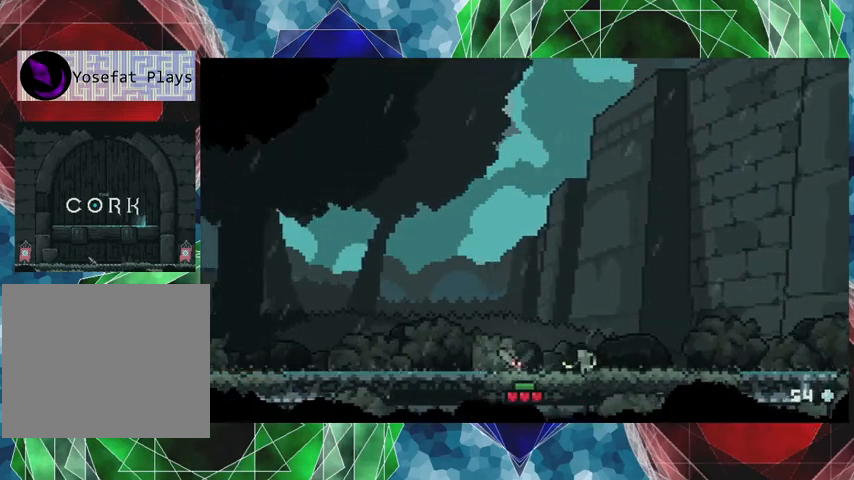
{"buttons": [], "left_stick": "center", "events": [[100, "left_stick", "center"], [133, "Y", "down"], [233, "Y", "up"]]}
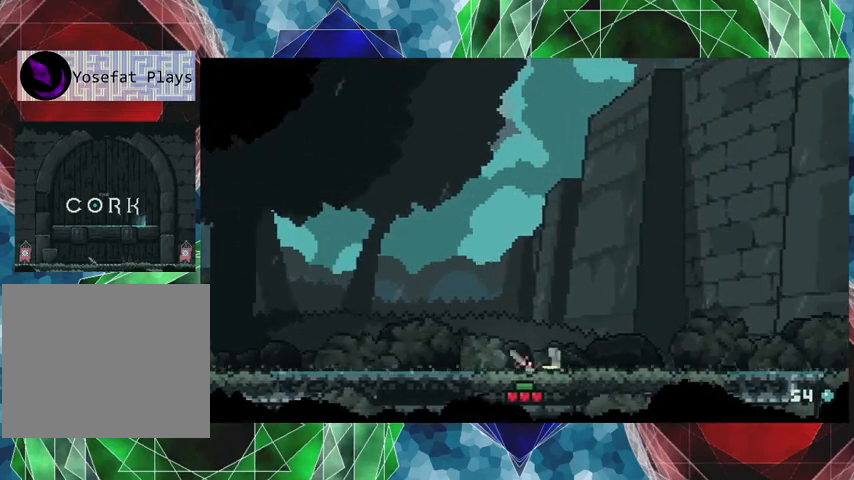
{"buttons": ["A"], "left_stick": "left", "events": [[133, "left_stick", "left"], [233, "A", "down"]]}
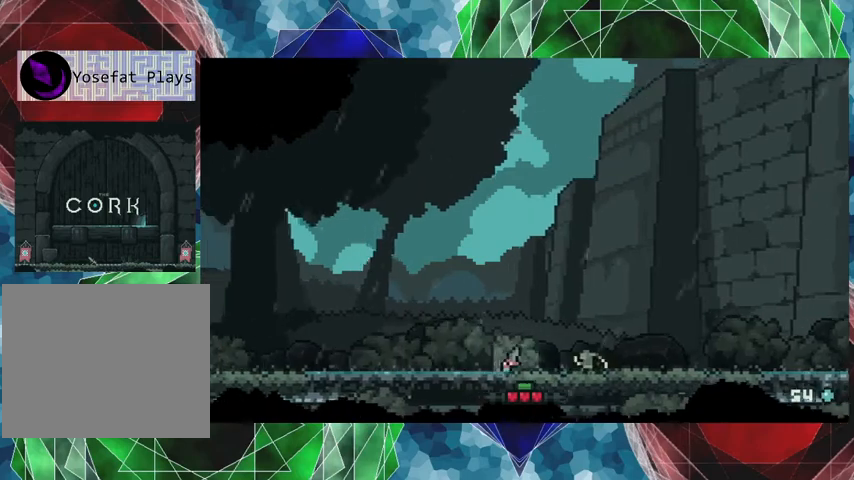
{"buttons": [], "left_stick": "center", "events": [[233, "A", "up"], [233, "left_stick", "center"]]}
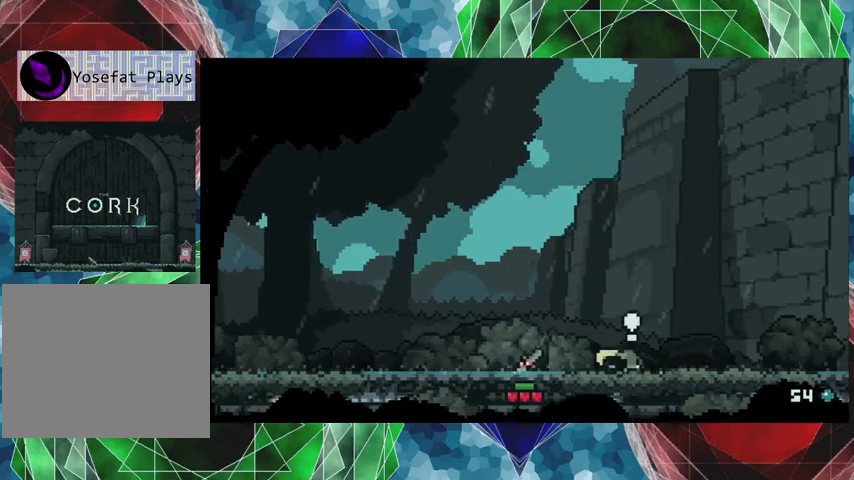
{"buttons": [], "left_stick": "right", "events": [[33, "left_stick", "right"], [166, "left_stick", "center"], [300, "left_stick", "right"]]}
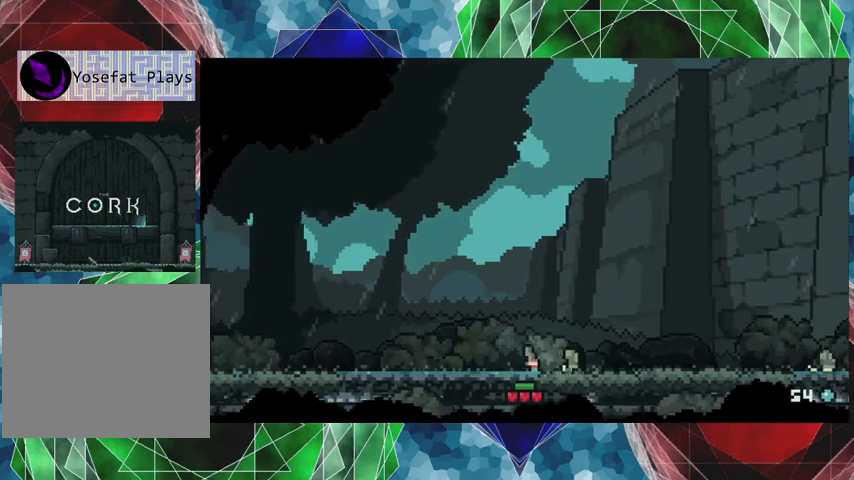
{"buttons": [], "left_stick": "center", "events": [[33, "Y", "down"], [133, "Y", "up"], [166, "left_stick", "center"]]}
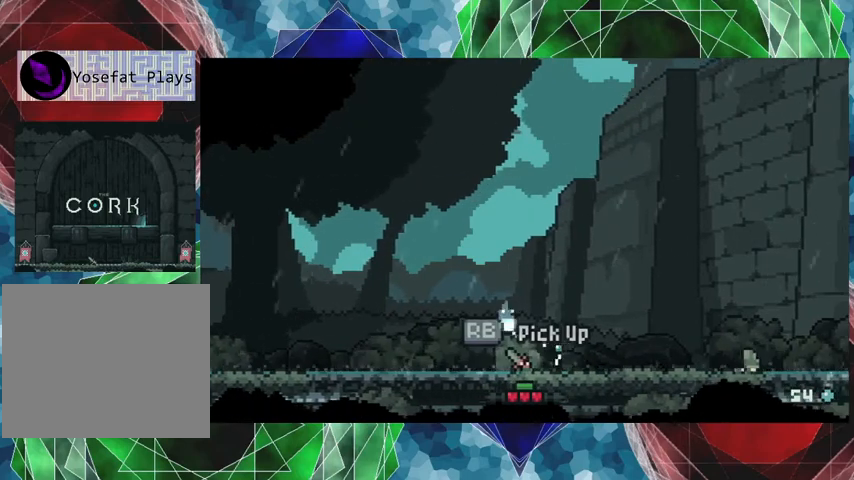
{"buttons": [], "left_stick": "left", "events": [[400, "left_stick", "left"]]}
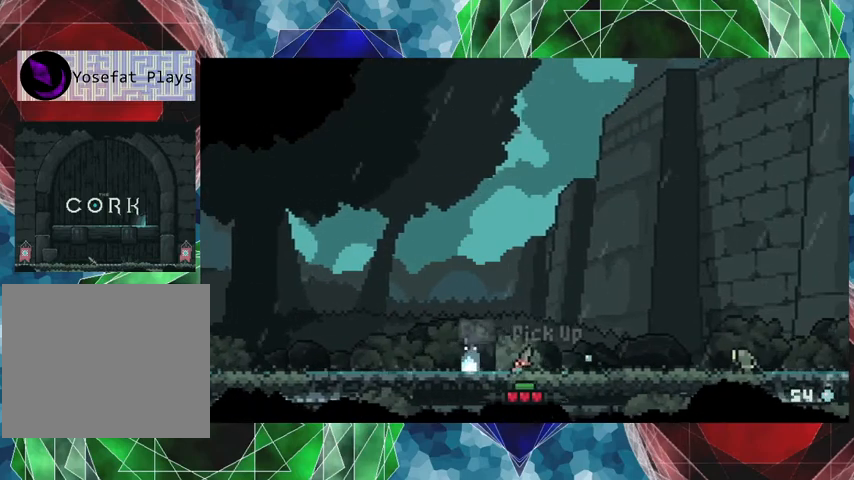
{"buttons": [], "left_stick": "left", "events": []}
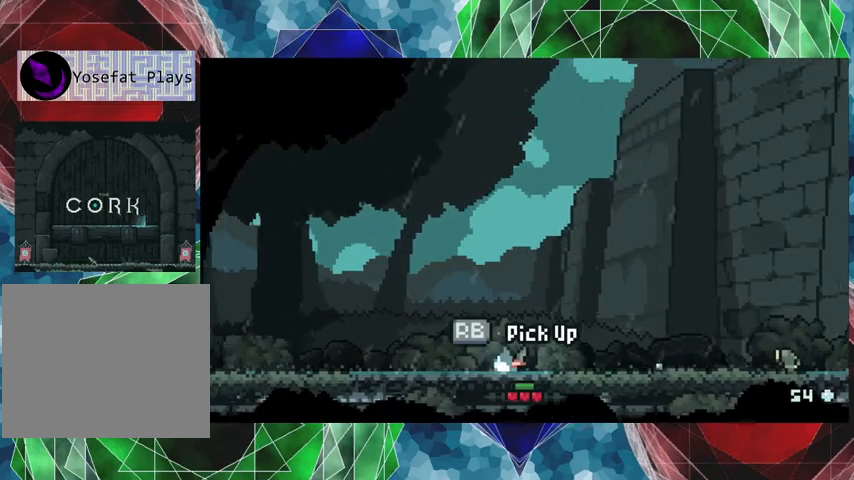
{"buttons": [], "left_stick": "center", "events": [[100, "left_stick", "center"]]}
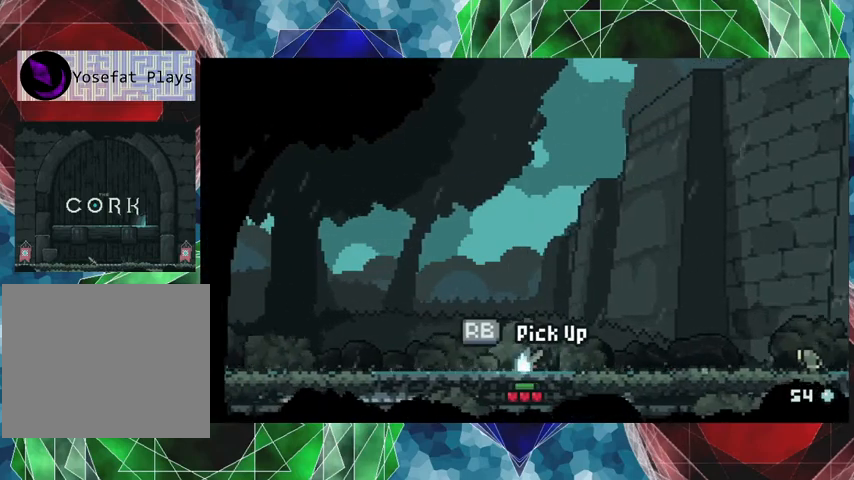
{"buttons": [], "left_stick": "center", "events": [[300, "R1", "down"], [466, "R1", "up"]]}
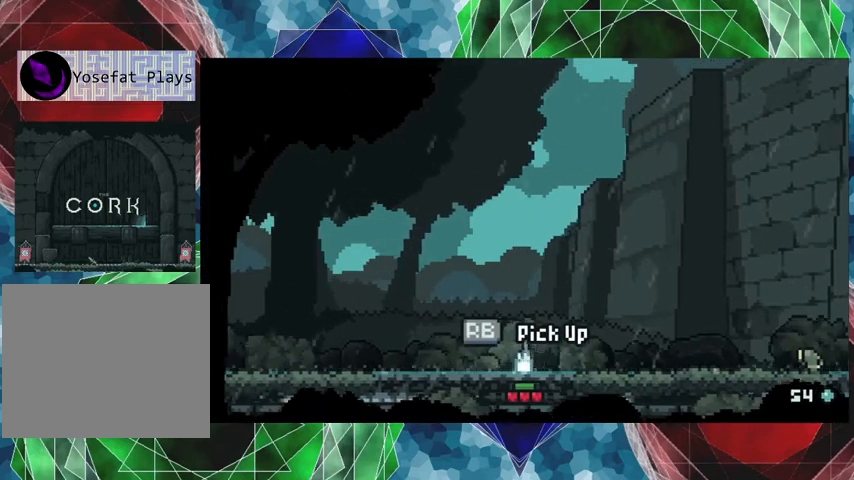
{"buttons": [], "left_stick": "center", "events": []}
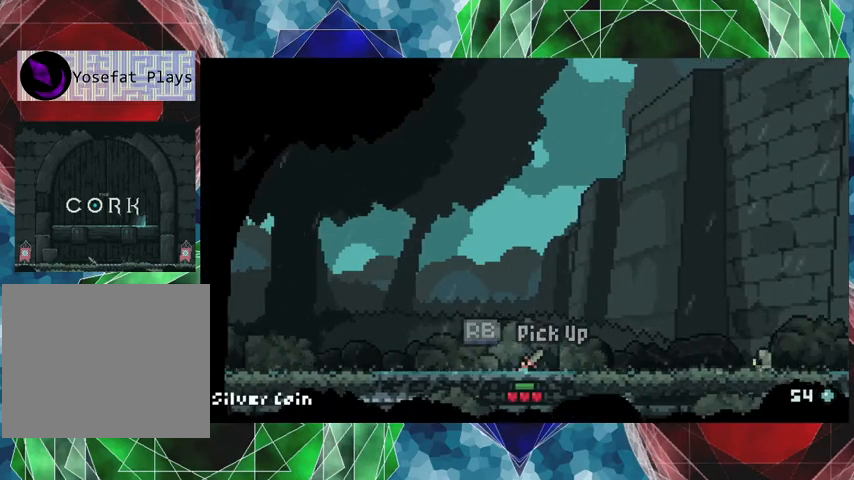
{"buttons": [], "left_stick": "right", "events": [[66, "left_stick", "right"]]}
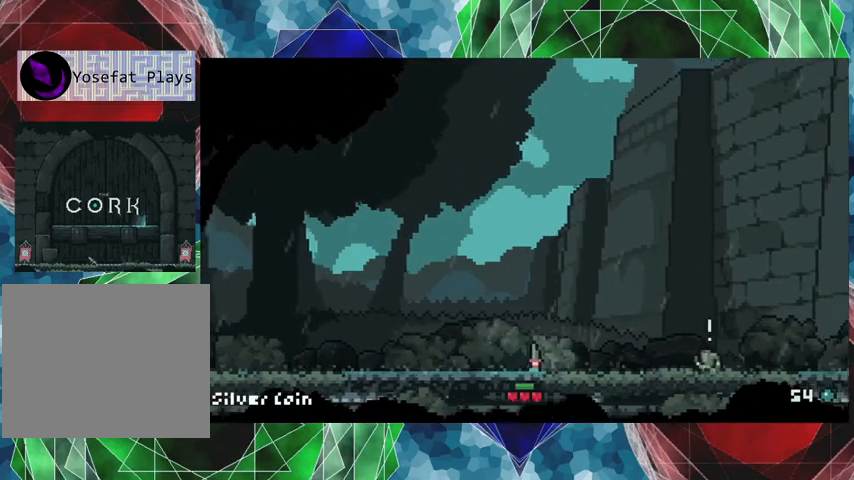
{"buttons": ["B"], "left_stick": "center", "events": [[266, "left_stick", "center"], [466, "B", "down"]]}
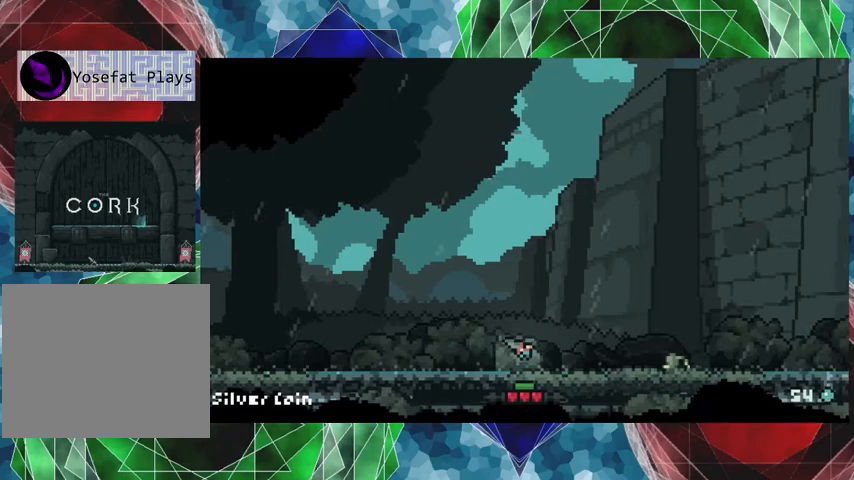
{"buttons": [], "left_stick": "center", "events": [[100, "B", "up"], [300, "Y", "down"], [400, "Y", "up"]]}
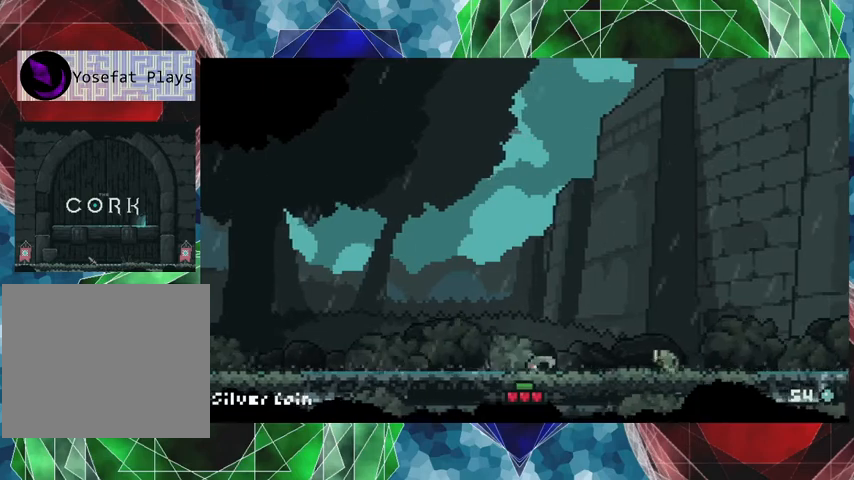
{"buttons": [], "left_stick": "center", "events": []}
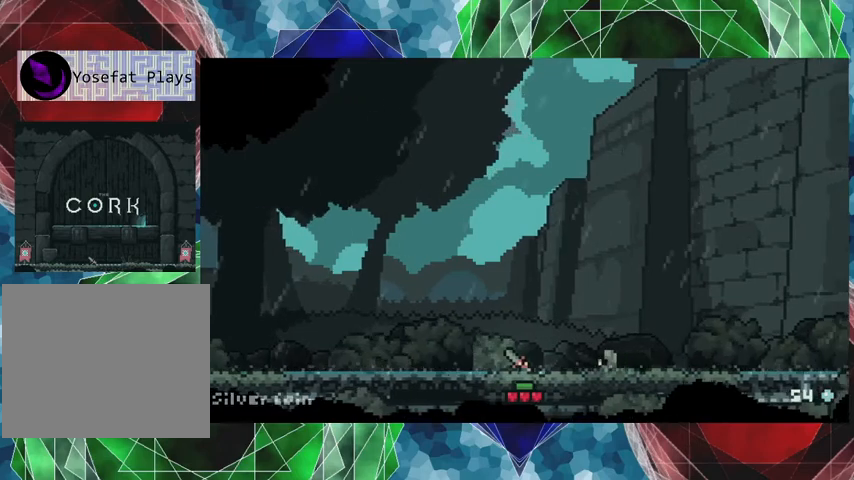
{"buttons": ["Y"], "left_stick": "center", "events": [[300, "left_stick", "right"], [400, "Y", "down"], [500, "left_stick", "center"]]}
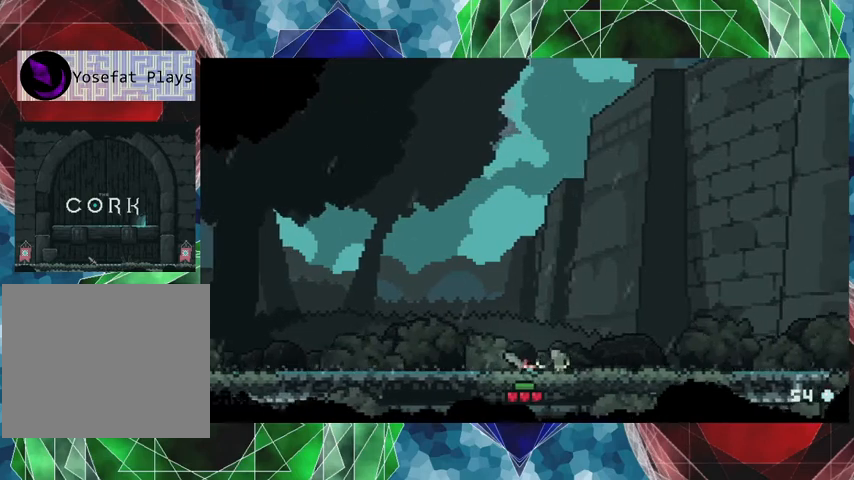
{"buttons": ["A"], "left_stick": "left", "events": [[33, "Y", "up"], [400, "left_stick", "left"], [500, "A", "down"]]}
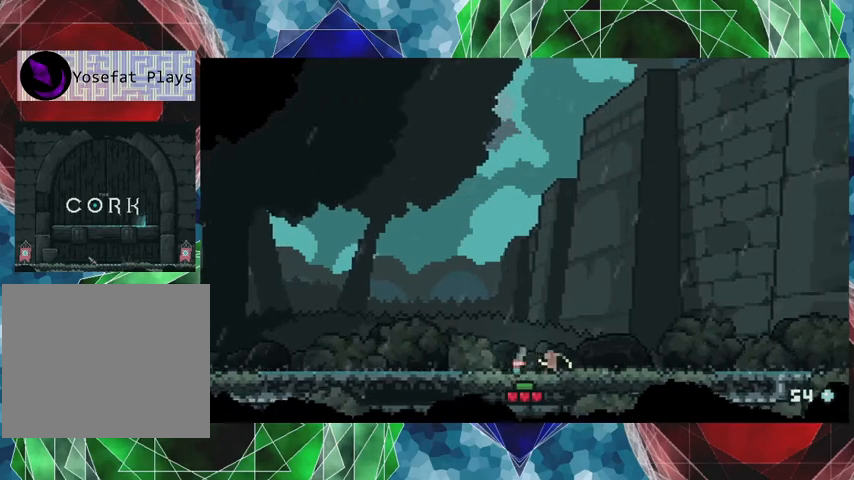
{"buttons": [], "left_stick": "center", "events": [[333, "A", "up"], [400, "left_stick", "center"]]}
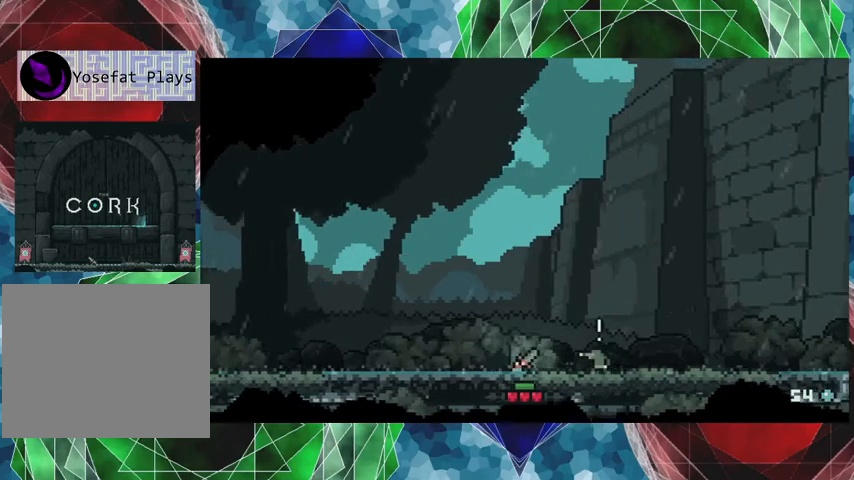
{"buttons": [], "left_stick": "center", "events": [[100, "left_stick", "right"], [266, "Y", "down"], [400, "Y", "up"], [433, "left_stick", "center"]]}
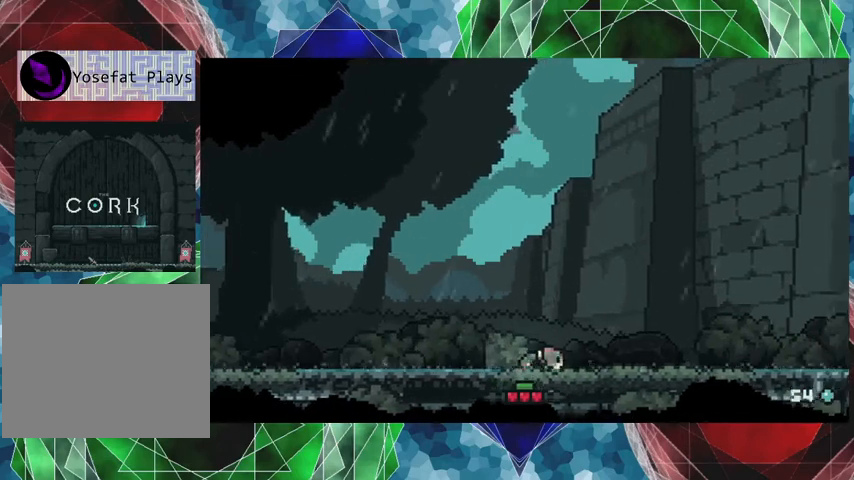
{"buttons": ["A"], "left_stick": "left", "events": [[333, "left_stick", "left"], [400, "A", "down"]]}
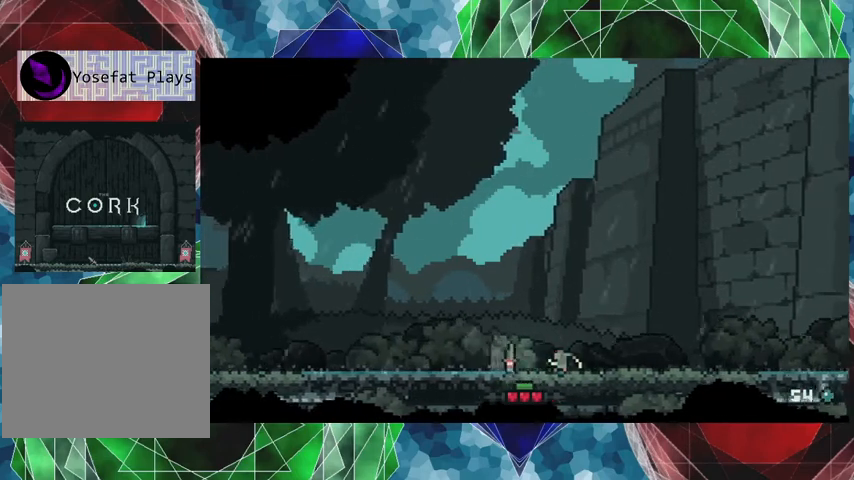
{"buttons": [], "left_stick": "right", "events": [[266, "A", "up"], [300, "left_stick", "center"], [500, "left_stick", "right"]]}
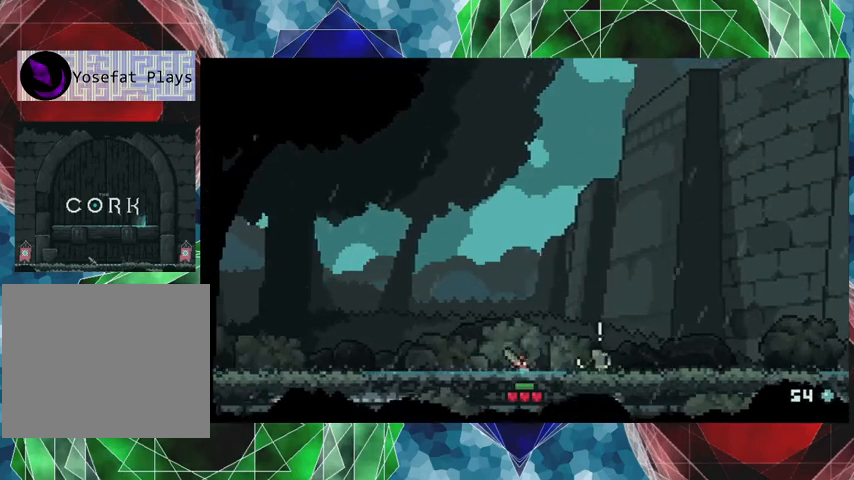
{"buttons": [], "left_stick": "center", "events": [[200, "Y", "down"], [333, "Y", "up"], [400, "left_stick", "center"]]}
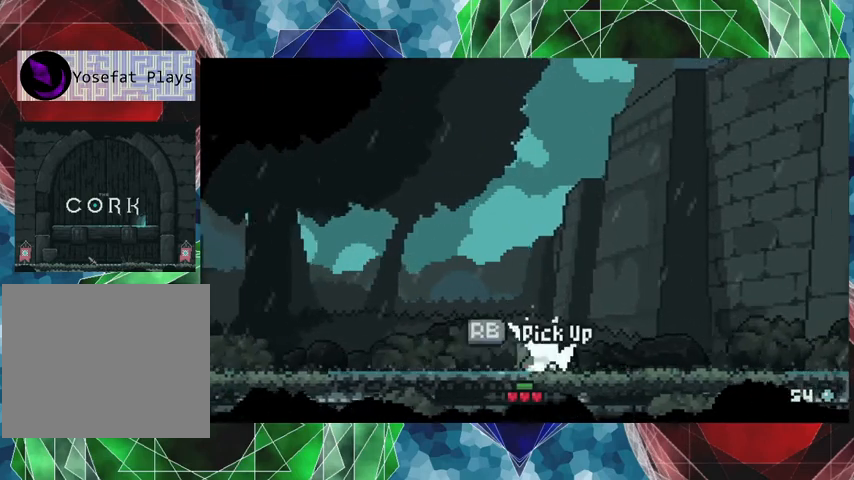
{"buttons": [], "left_stick": "center", "events": []}
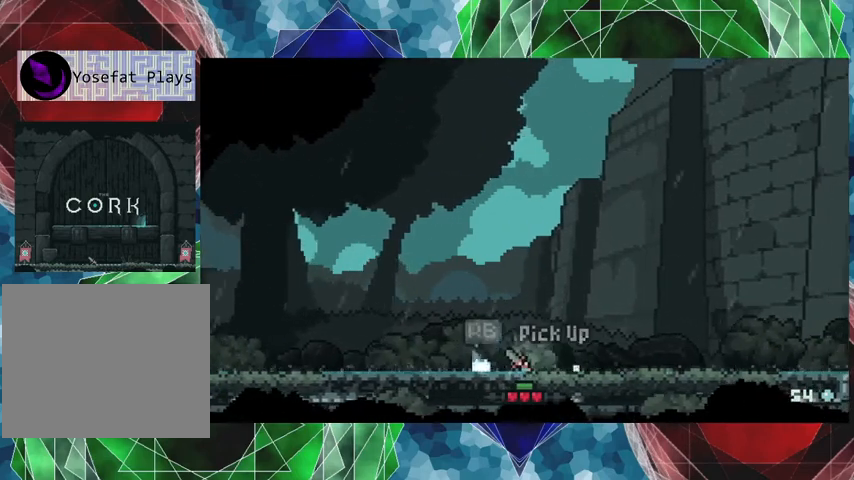
{"buttons": [], "left_stick": "left", "events": [[33, "left_stick", "left"]]}
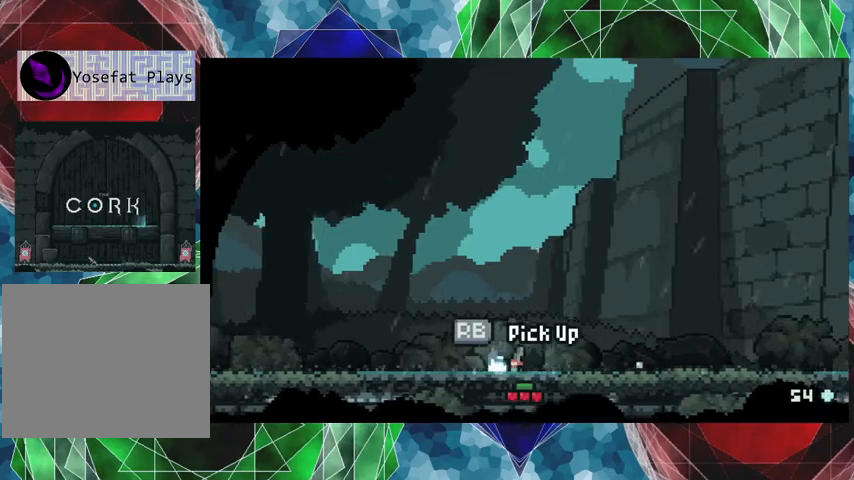
{"buttons": [], "left_stick": "center", "events": [[200, "left_stick", "center"]]}
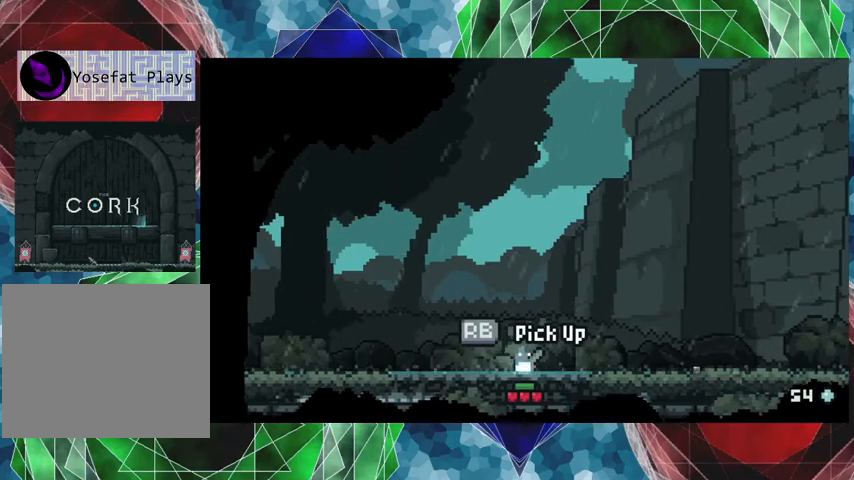
{"buttons": ["R1"], "left_stick": "center", "events": [[400, "R1", "down"]]}
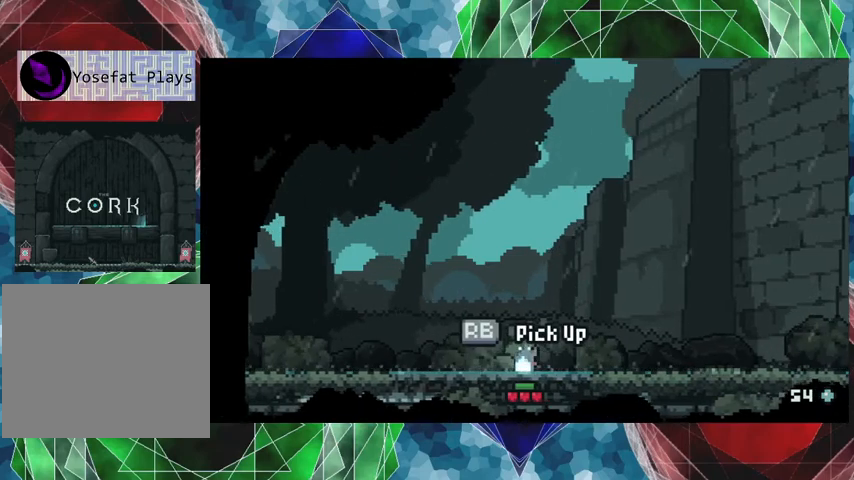
{"buttons": [], "left_stick": "center", "events": [[66, "R1", "up"]]}
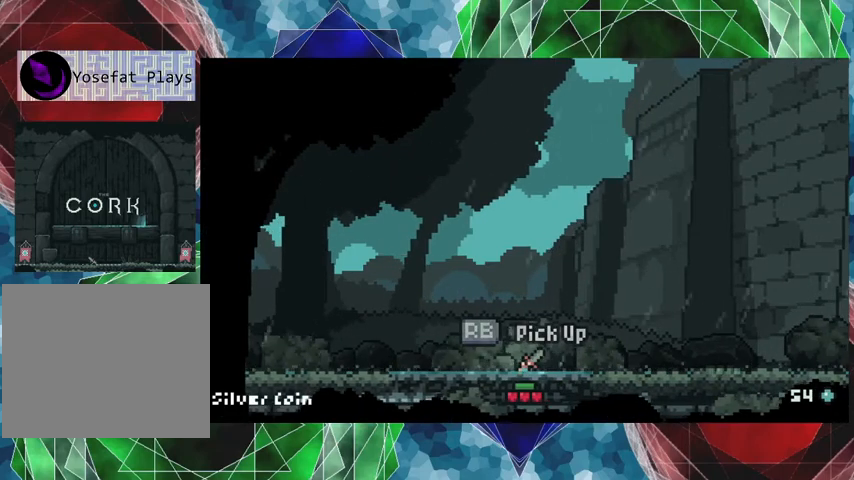
{"buttons": ["A"], "left_stick": "right", "events": [[133, "left_stick", "right"], [233, "A", "down"]]}
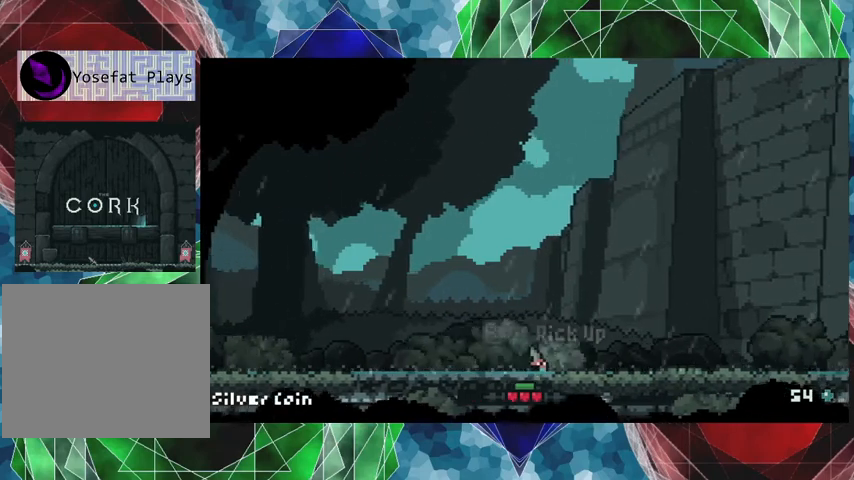
{"buttons": ["A"], "left_stick": "right", "events": []}
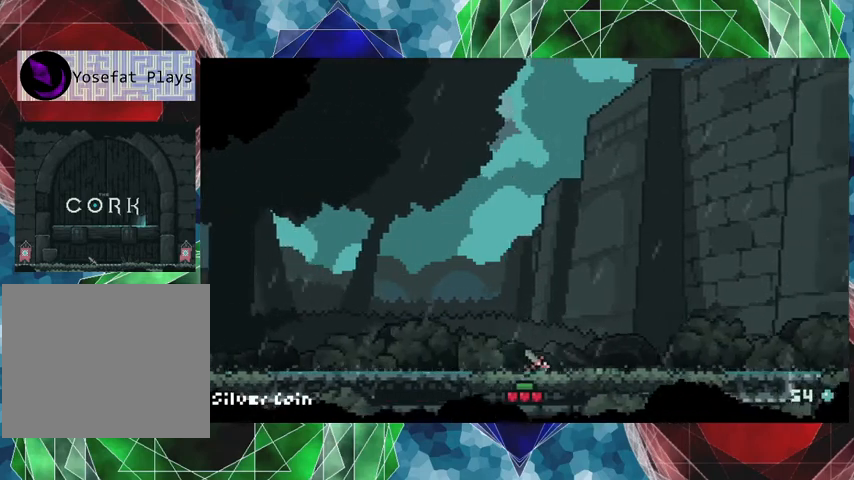
{"buttons": ["A"], "left_stick": "right", "events": []}